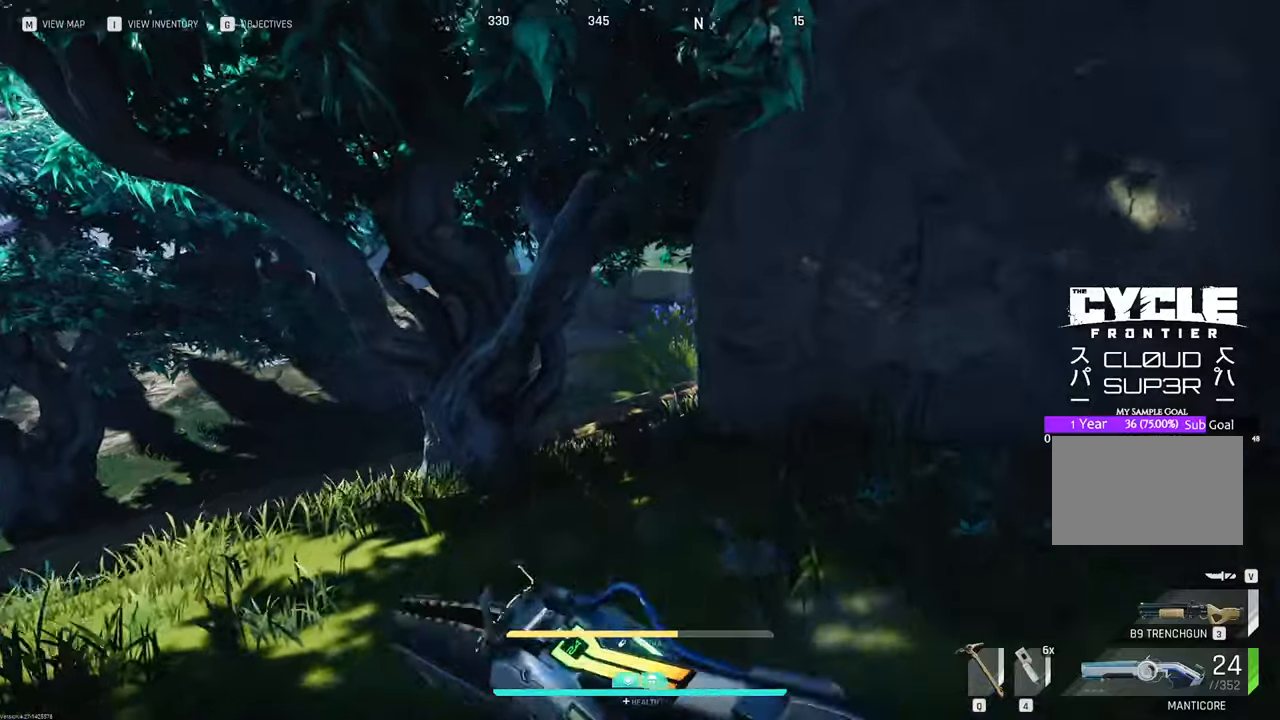
Gameplay with keyboard and mouse; each line is a JSON object with the keys and mouse buttons held at the frame after it. "events" lists presses ("down") and releases ("up") of "1", "2", "3", "4", "5", "a", "b", "c", "caps_lock", "ctrl", "d", "e", "f", "g", "q", "r", "s", "shift", "space", "t", "tab", "tilde", "v", "w", "x", "z", "mouse_left", "mouse_wheel" and "mouse_right" between this image and that frame as [ms after this image, input, new state], when the widget could be followed in between. "mouse_left", "mouse_wheel", "mouse_right" = the "left", "wheel", "right" buttons of the "mouse" list. No other keys are recorded. "wheel" means that the mouse wheel is clicked or scrolled. "mouse_move" is the direction in which the mouse moves at that frame (one of eight, or "still"), when it could be read.
{"keys": ["w"], "mouse": [], "mouse_move": "still", "events": [[33, "v", "down"], [183, "v", "up"]]}
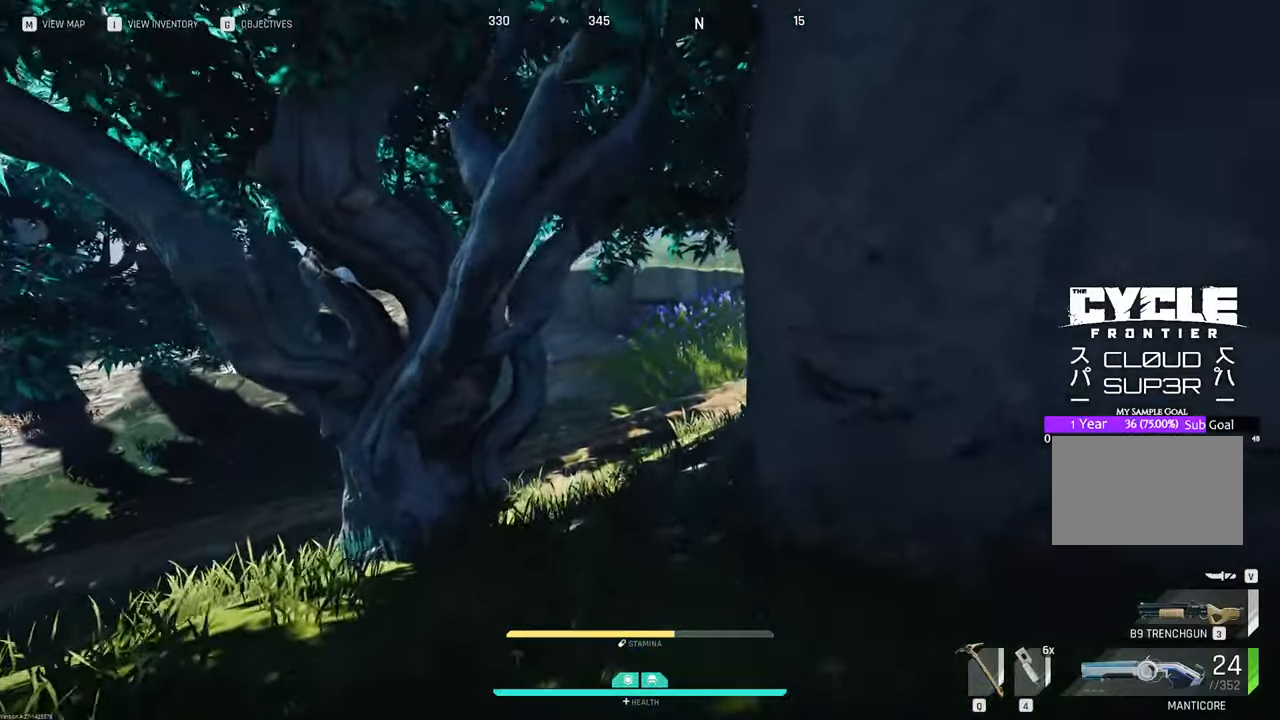
{"keys": ["w"], "mouse": [], "mouse_move": "right", "events": []}
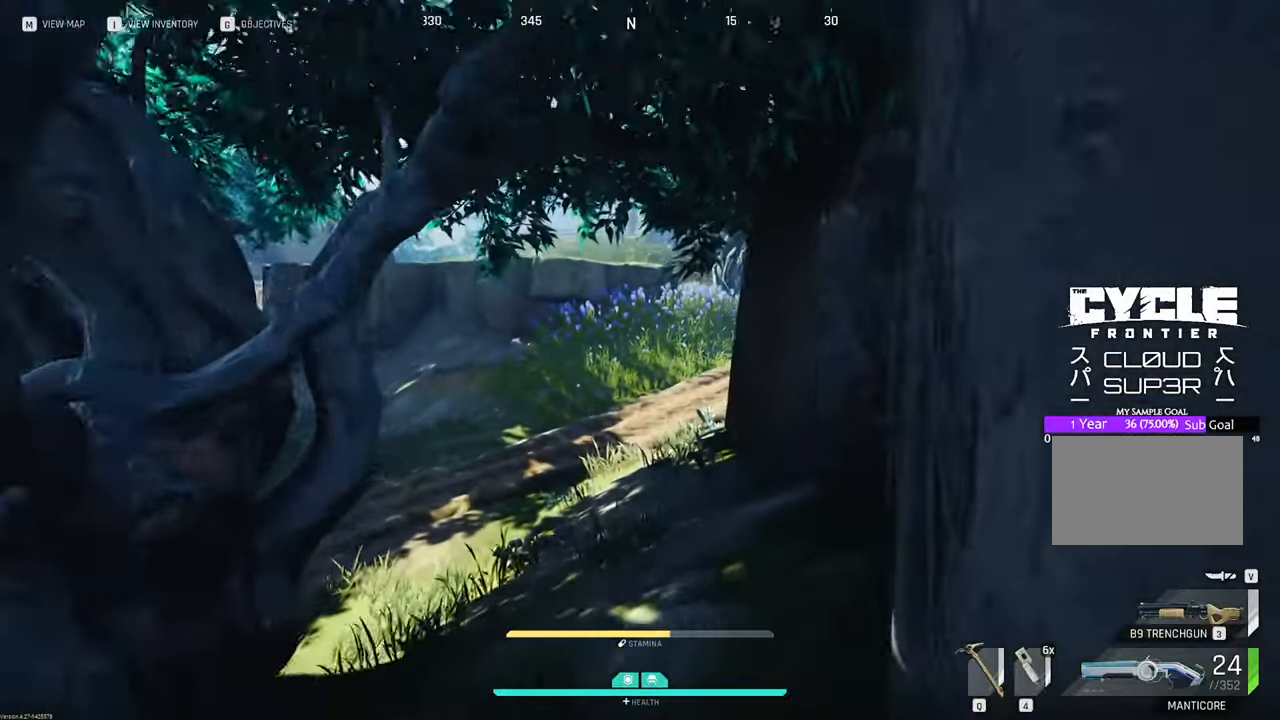
{"keys": ["w"], "mouse": [], "mouse_move": "left", "events": []}
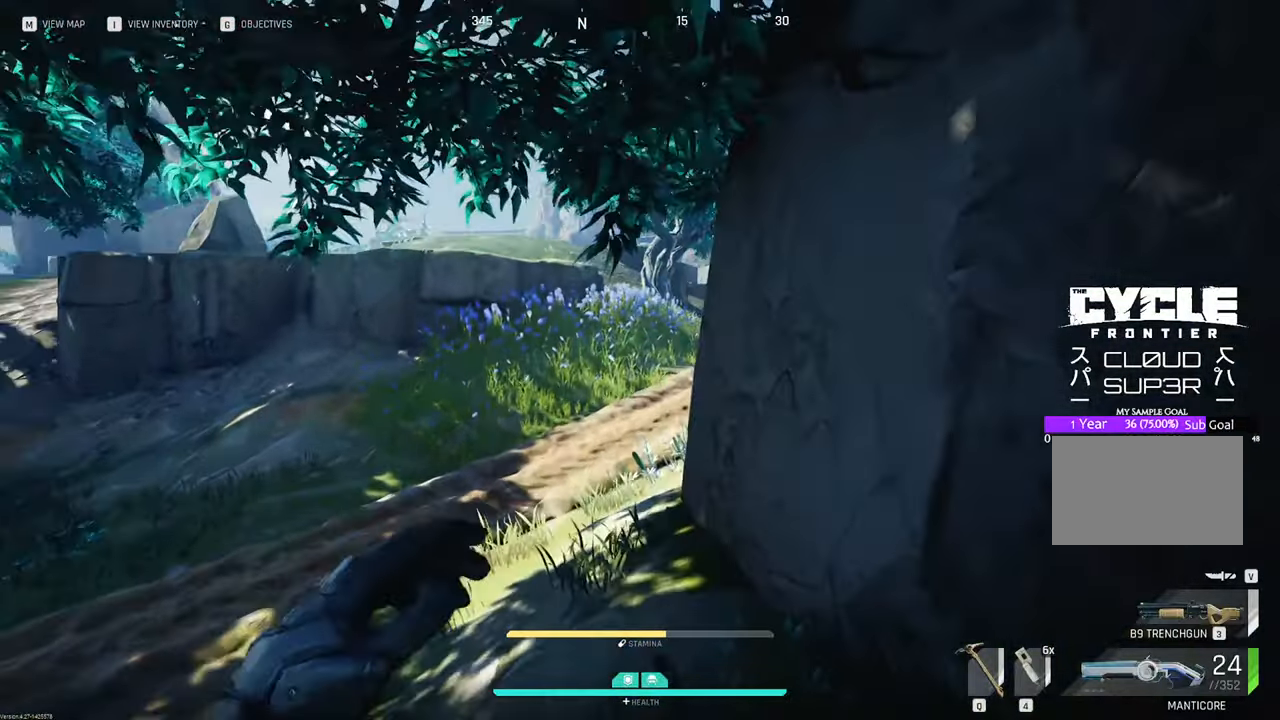
{"keys": ["w"], "mouse": [], "mouse_move": "right", "events": []}
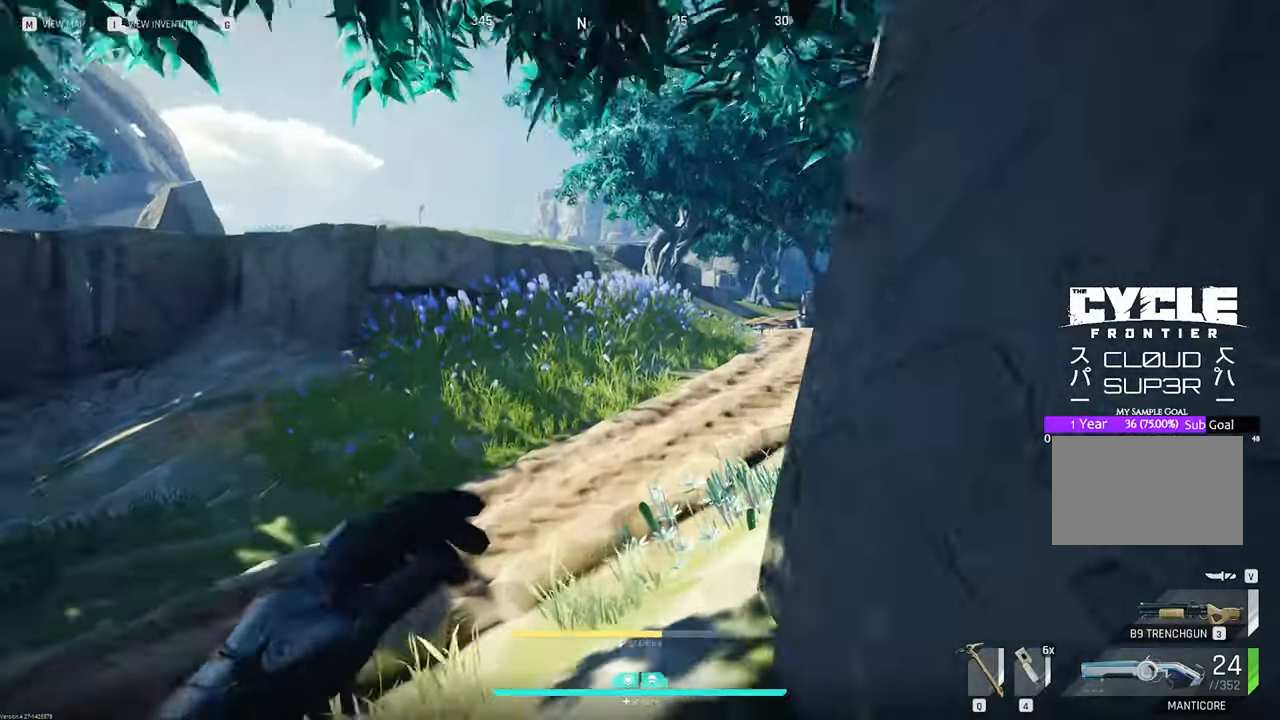
{"keys": ["w"], "mouse": [], "mouse_move": "still", "events": []}
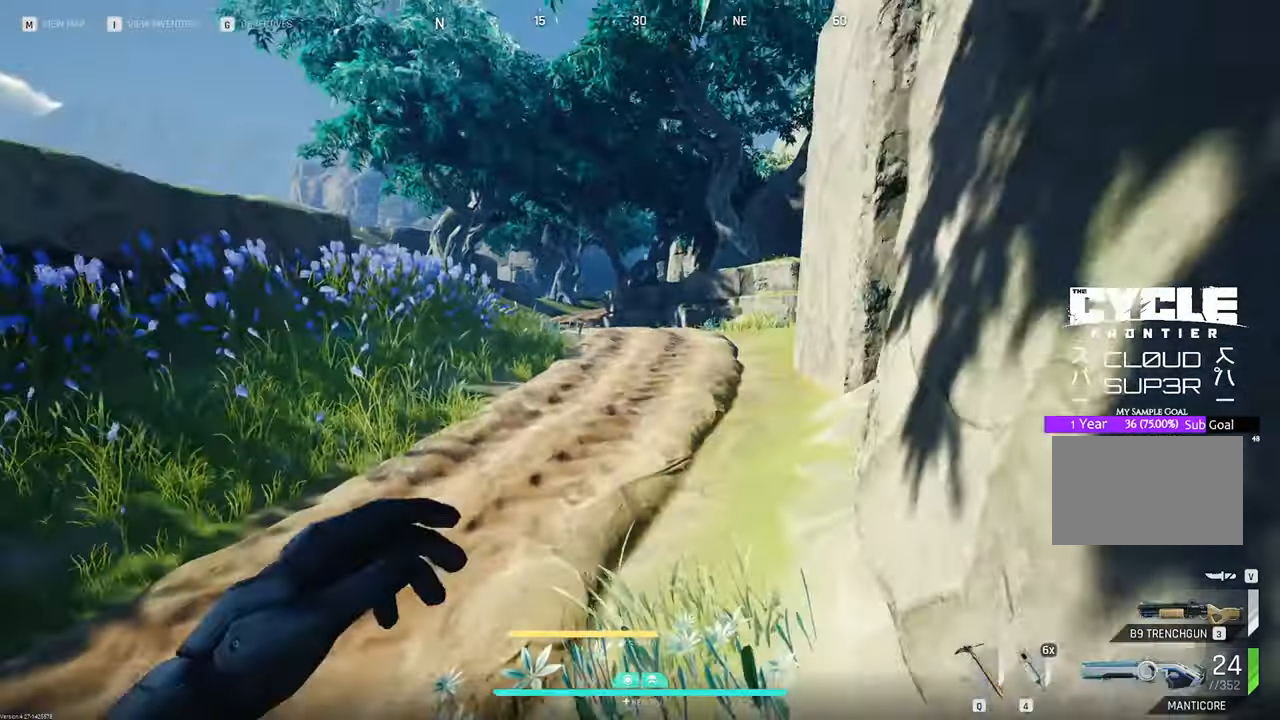
{"keys": ["w"], "mouse": [], "mouse_move": "left", "events": []}
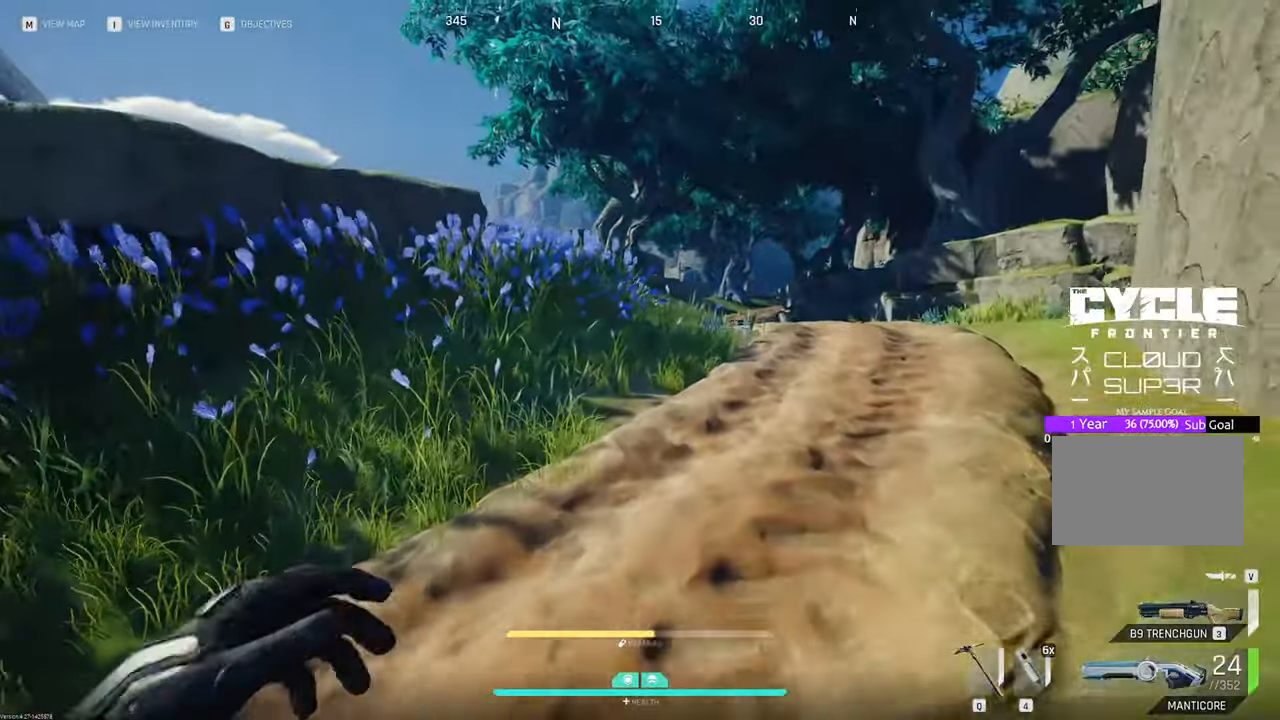
{"keys": ["w"], "mouse": [], "mouse_move": "still", "events": []}
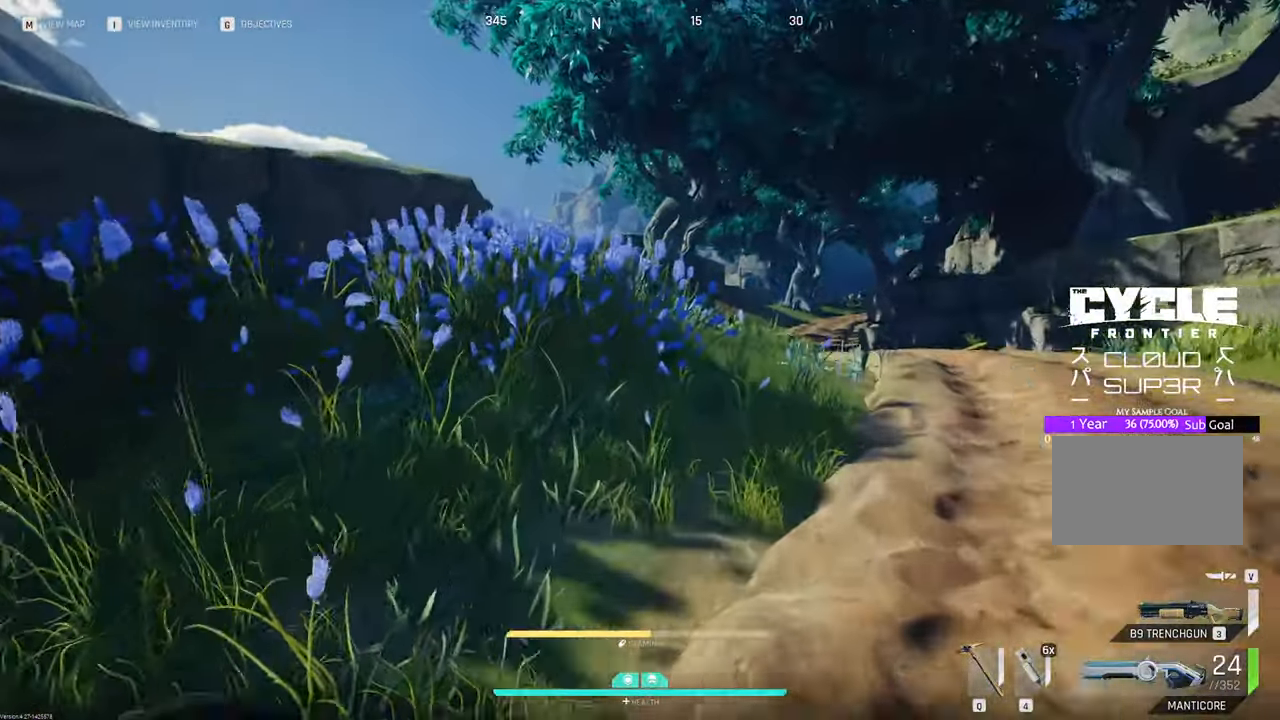
{"keys": ["w"], "mouse": [], "mouse_move": "still", "events": []}
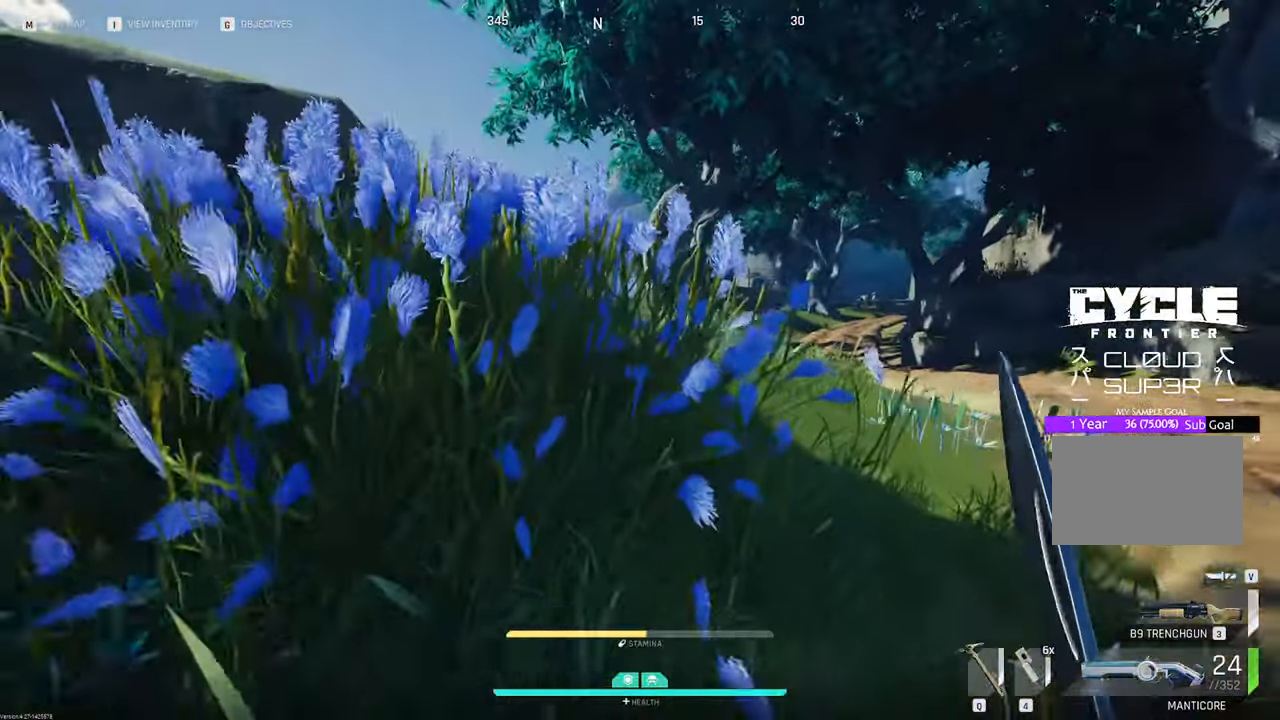
{"keys": ["w"], "mouse": [], "mouse_move": "still", "events": []}
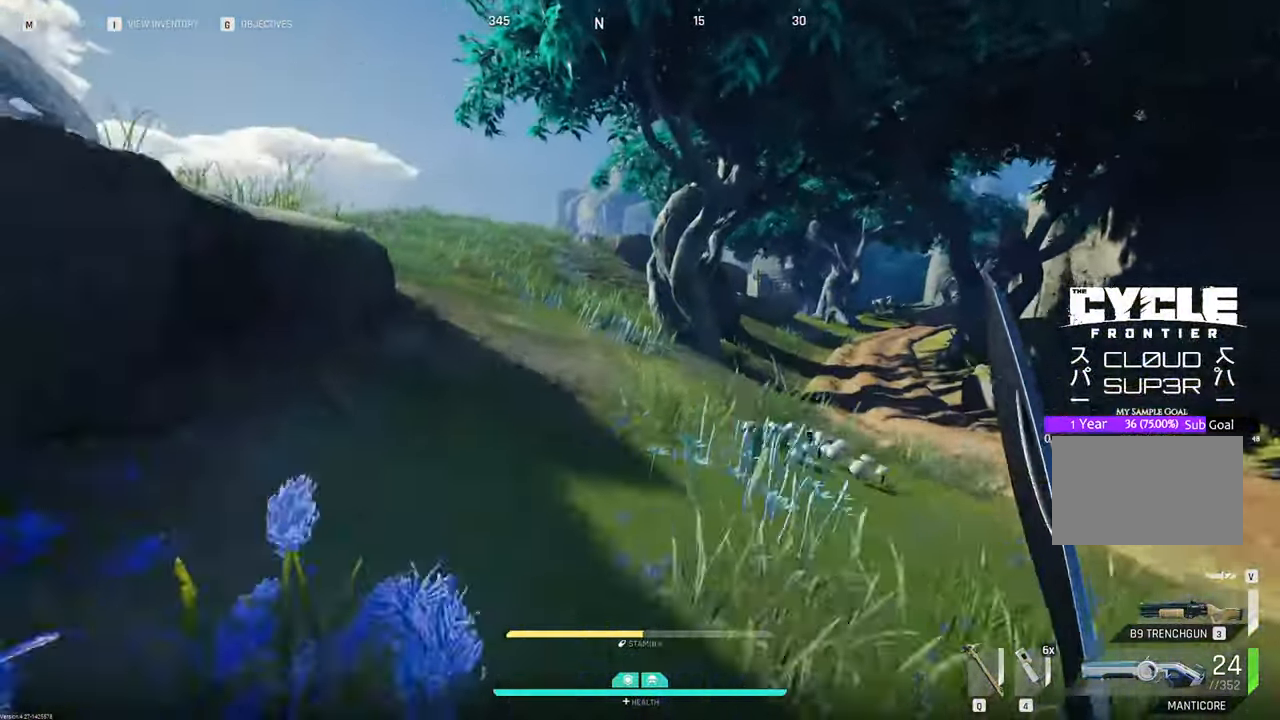
{"keys": ["w"], "mouse": [], "mouse_move": "still", "events": []}
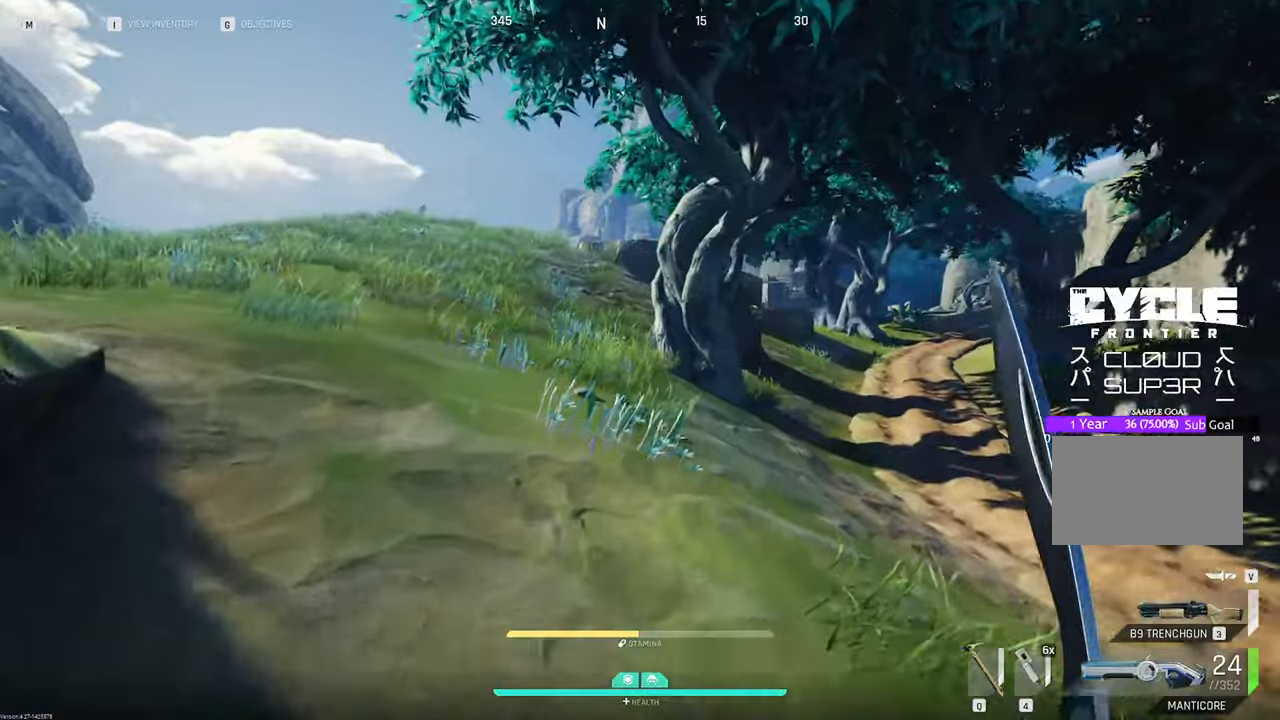
{"keys": ["w"], "mouse": [], "mouse_move": "still", "events": []}
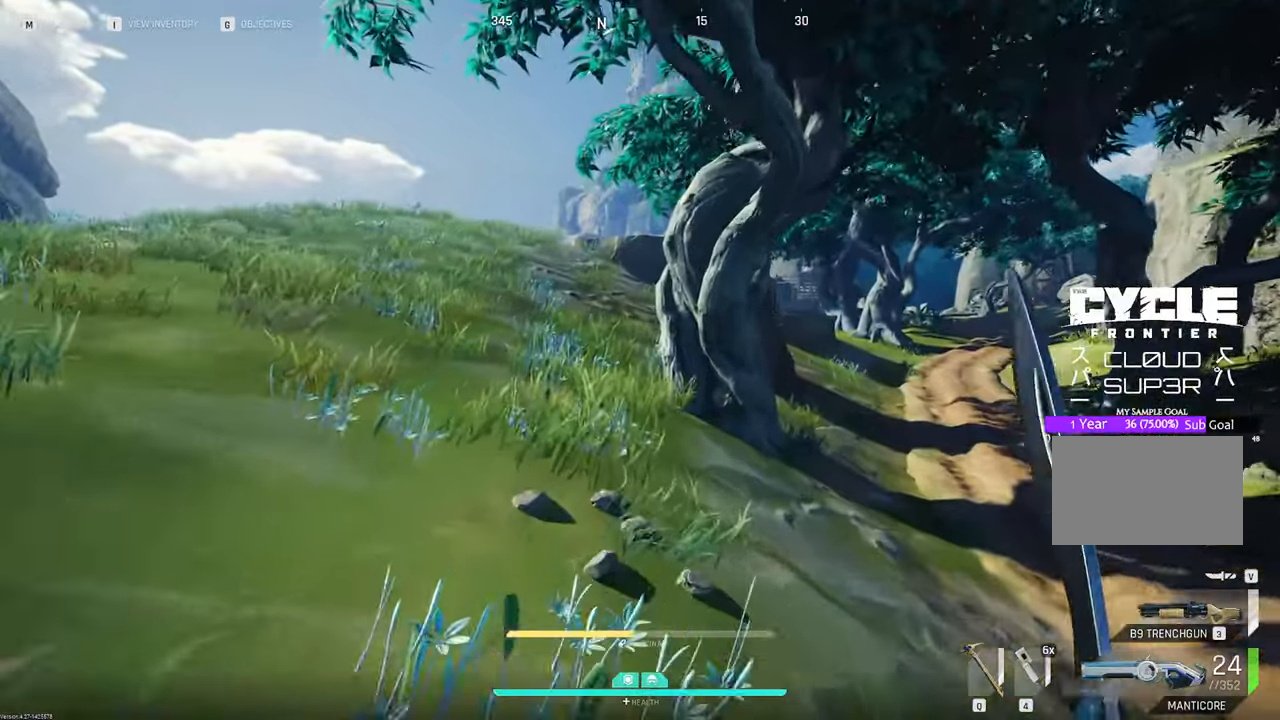
{"keys": ["2", "w"], "mouse": [], "mouse_move": "still", "events": [[400, "2", "down"]]}
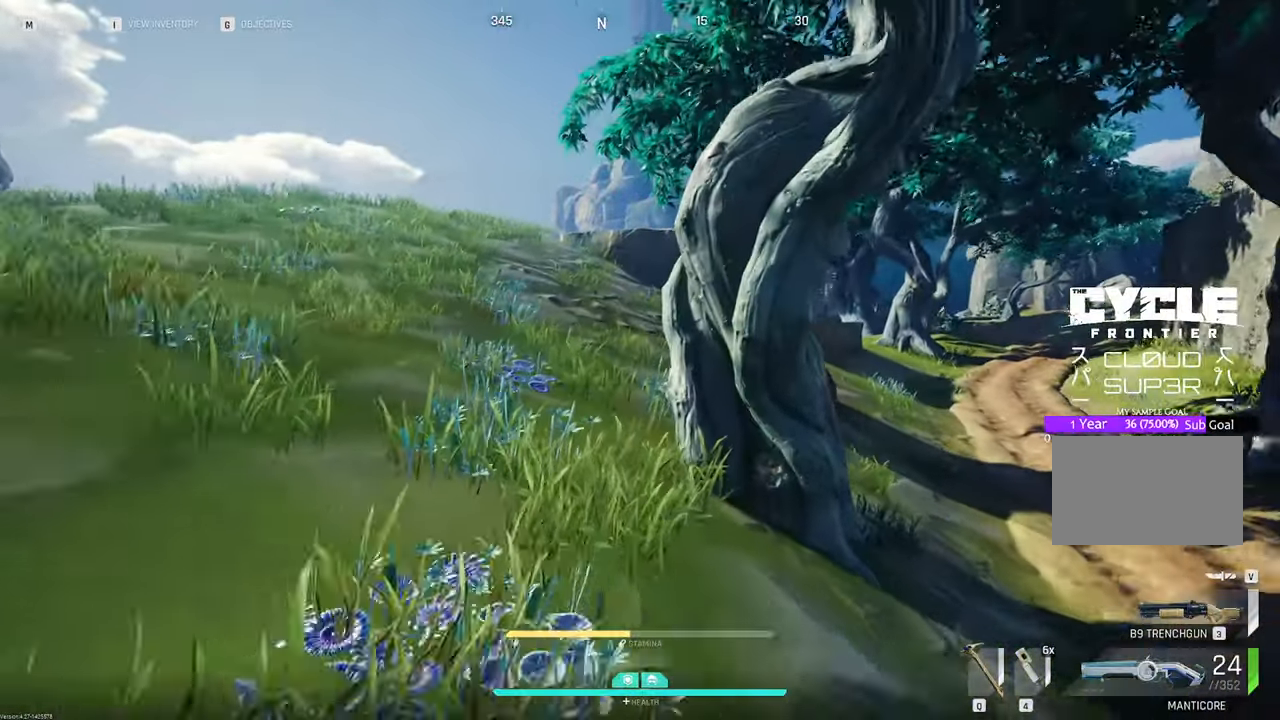
{"keys": ["w"], "mouse": [], "mouse_move": "left", "events": [[33, "2", "up"]]}
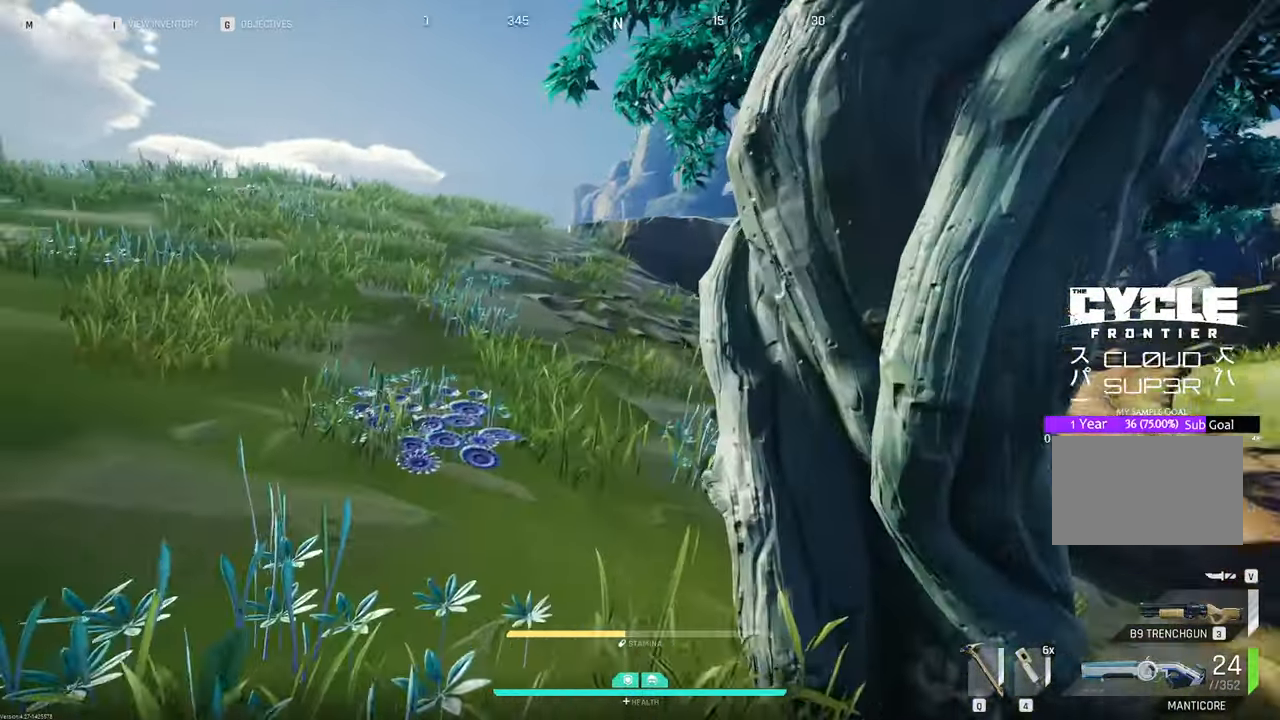
{"keys": ["a"], "mouse": [], "mouse_move": "right", "events": [[433, "a", "down"], [433, "w", "up"]]}
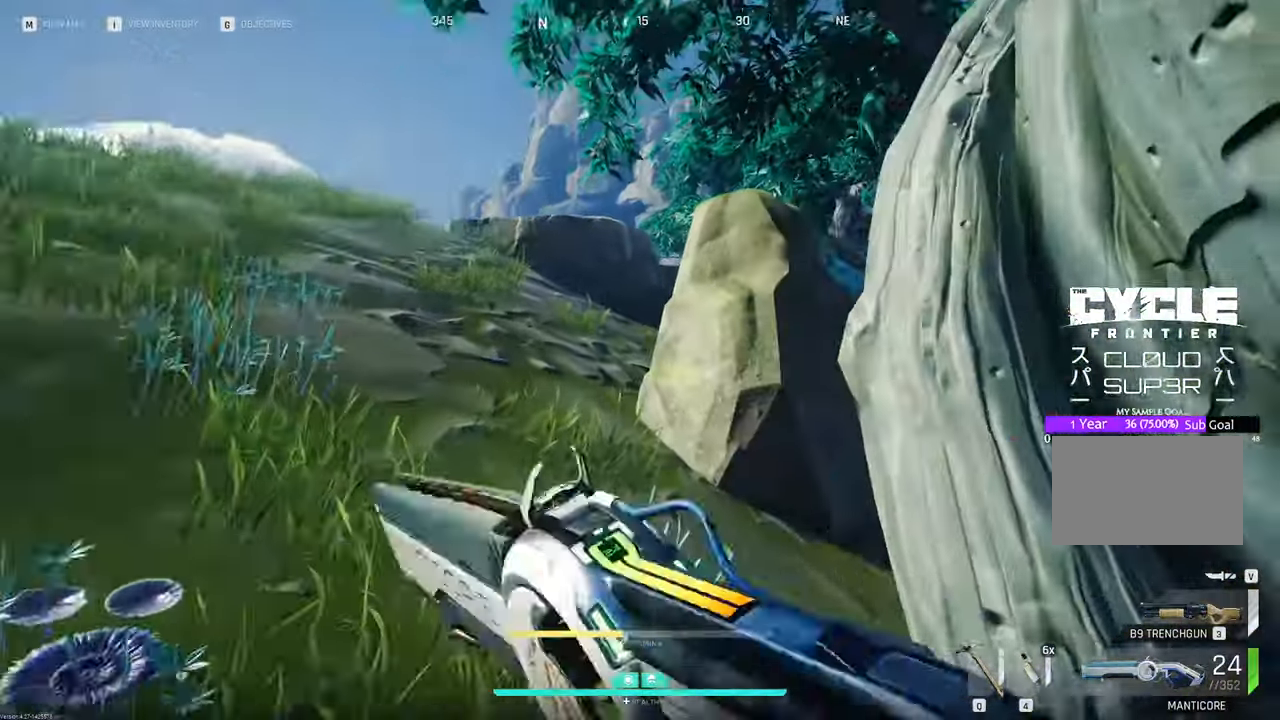
{"keys": ["a"], "mouse": [], "mouse_move": "still", "events": []}
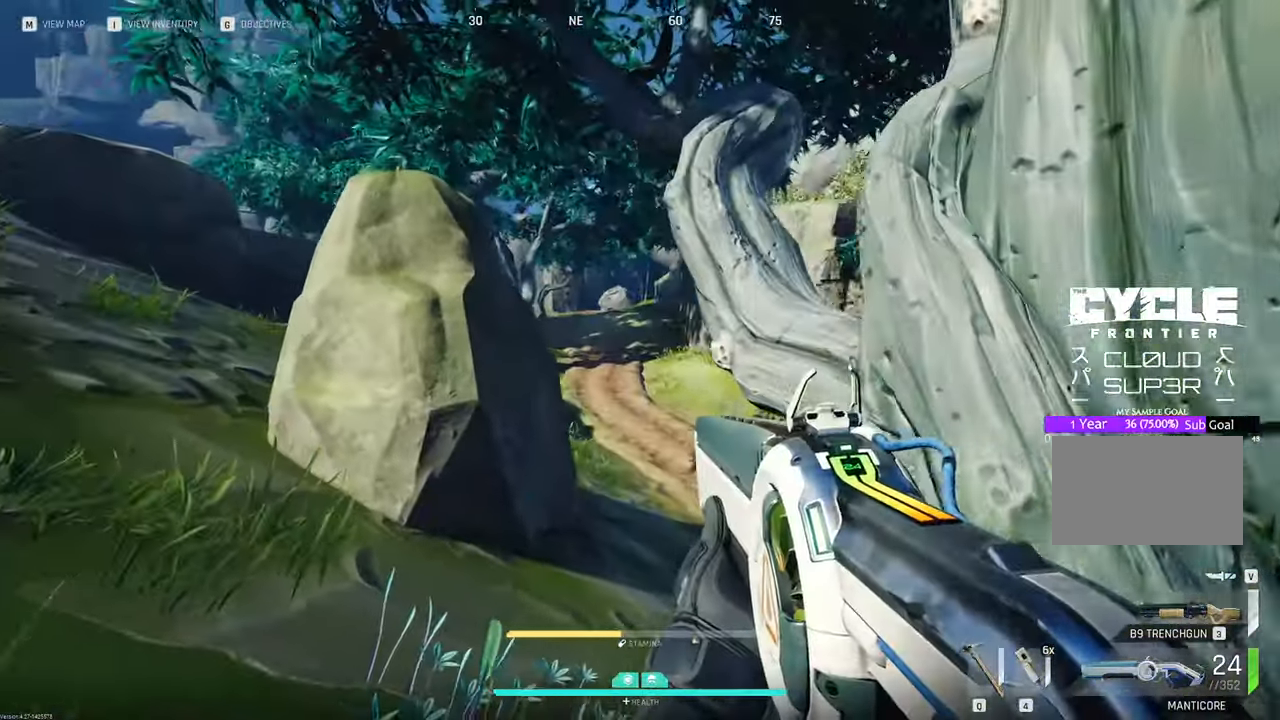
{"keys": ["a"], "mouse": [], "mouse_move": "right", "events": [[166, "a", "up"], [366, "a", "down"]]}
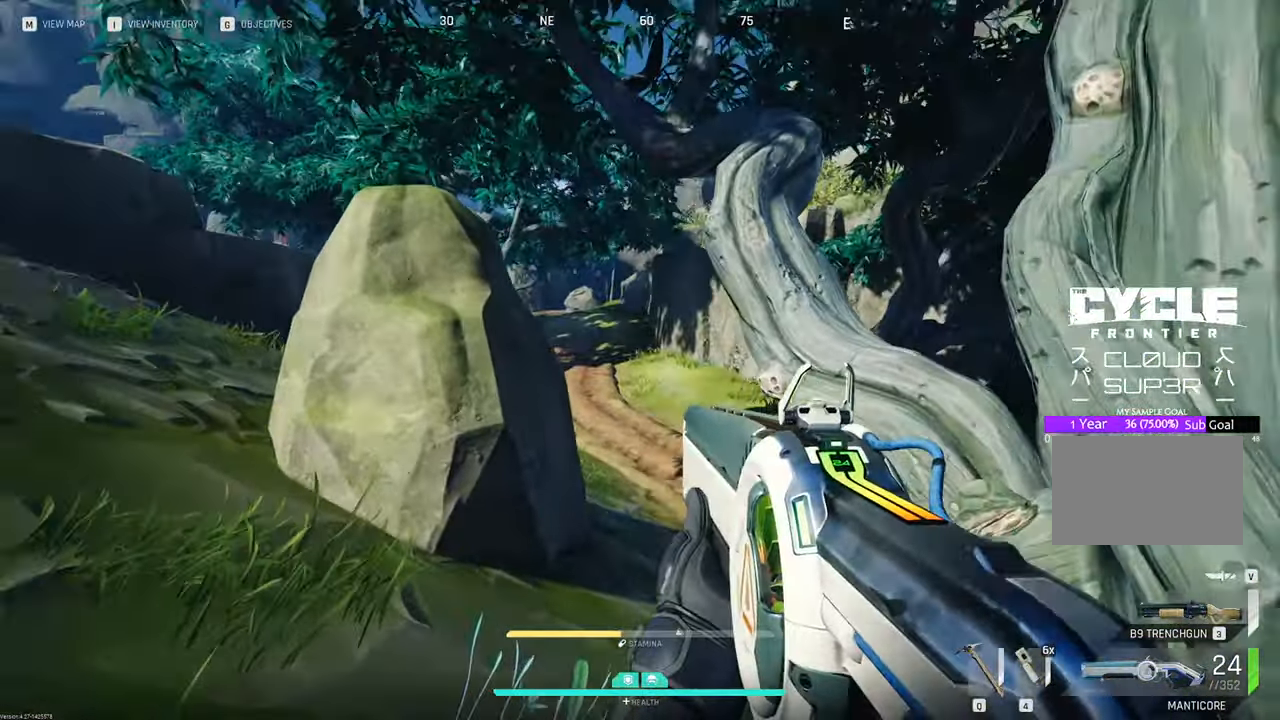
{"keys": ["s"], "mouse": [], "mouse_move": "still", "events": [[100, "s", "down"], [150, "a", "up"]]}
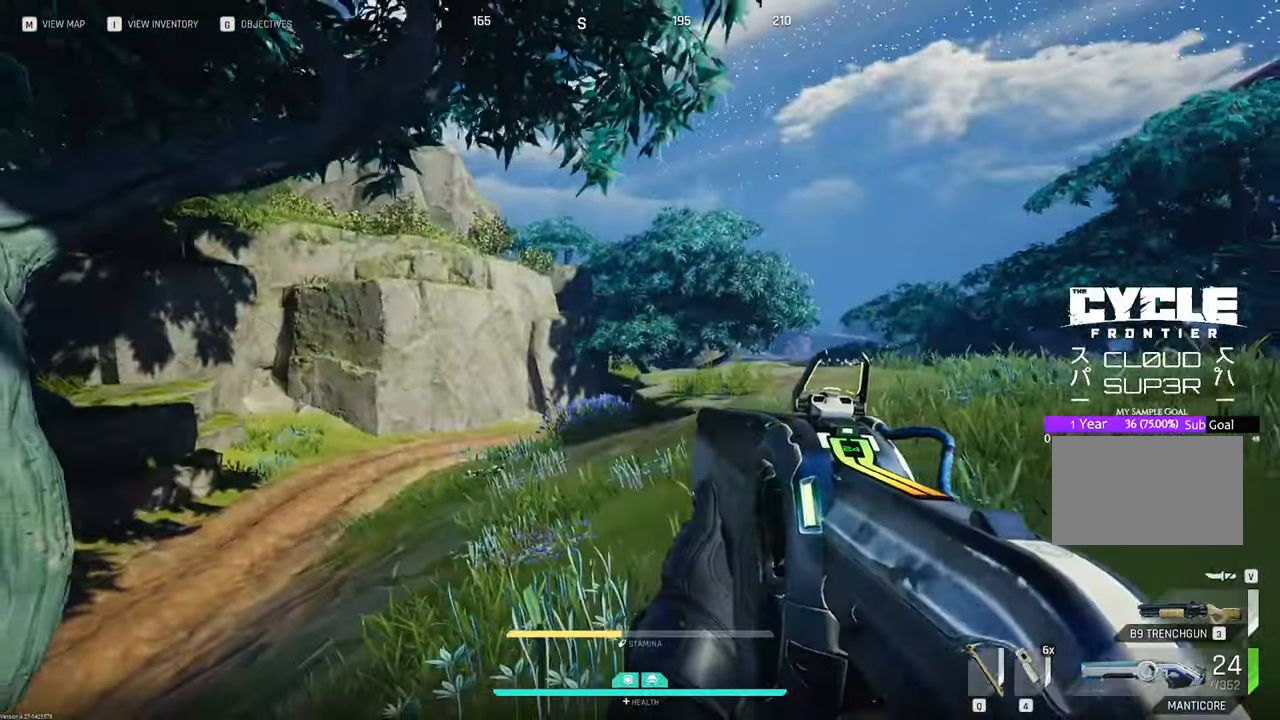
{"keys": ["s"], "mouse": [], "mouse_move": "still", "events": [[266, "v", "down"], [366, "v", "up"]]}
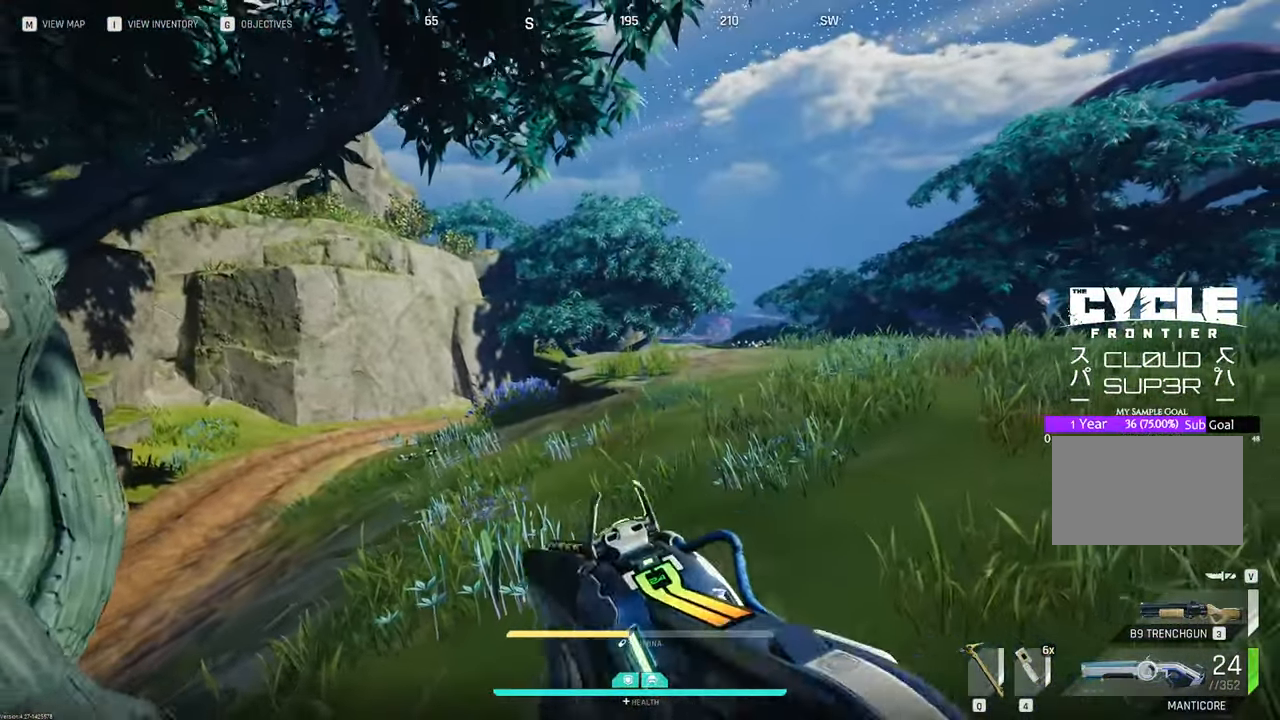
{"keys": ["d", "s"], "mouse": [], "mouse_move": "still", "events": [[416, "d", "down"]]}
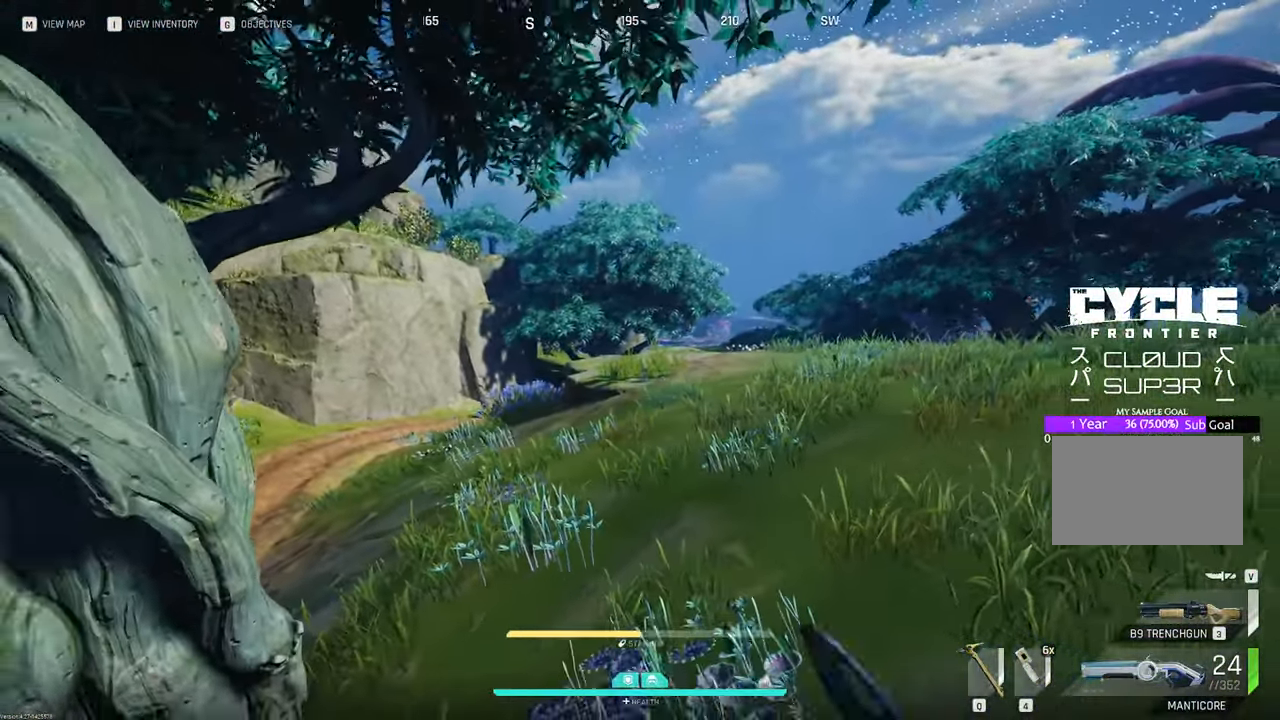
{"keys": ["d", "s"], "mouse": [], "mouse_move": "left", "events": []}
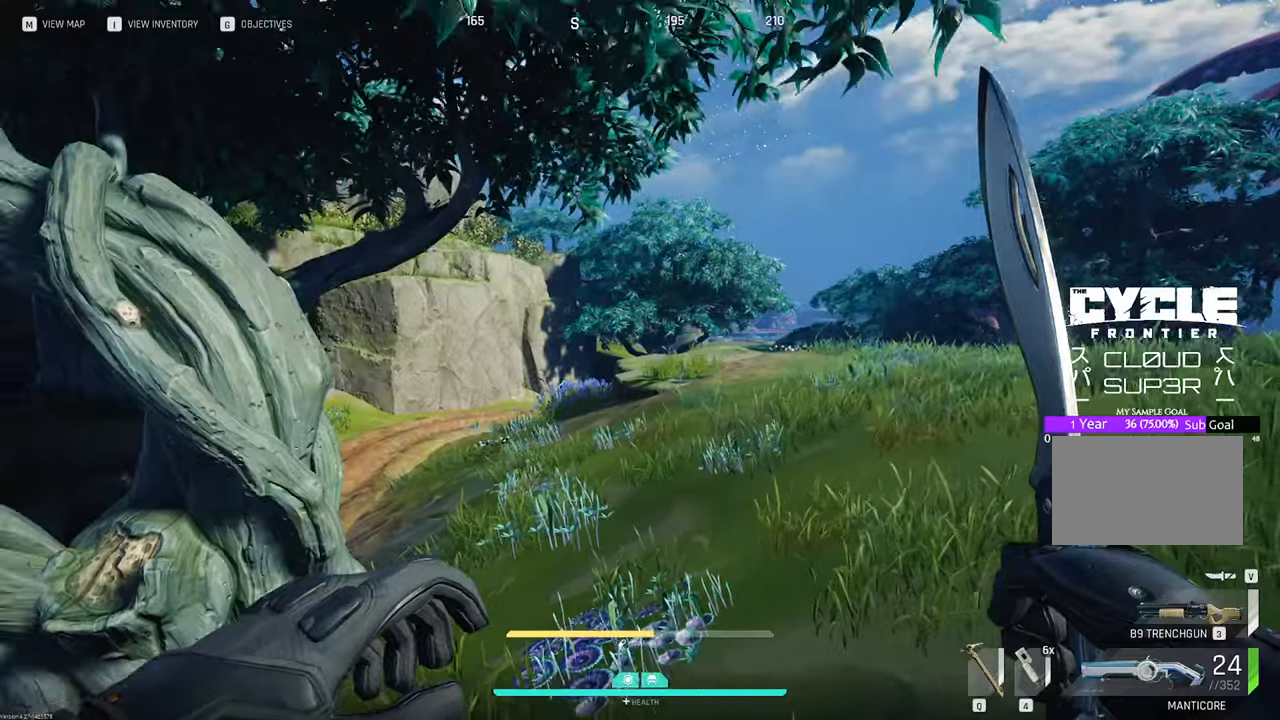
{"keys": ["w"], "mouse": [], "mouse_move": "still", "events": [[16, "a", "down"], [66, "d", "up"], [116, "s", "up"], [266, "w", "down"], [450, "a", "up"]]}
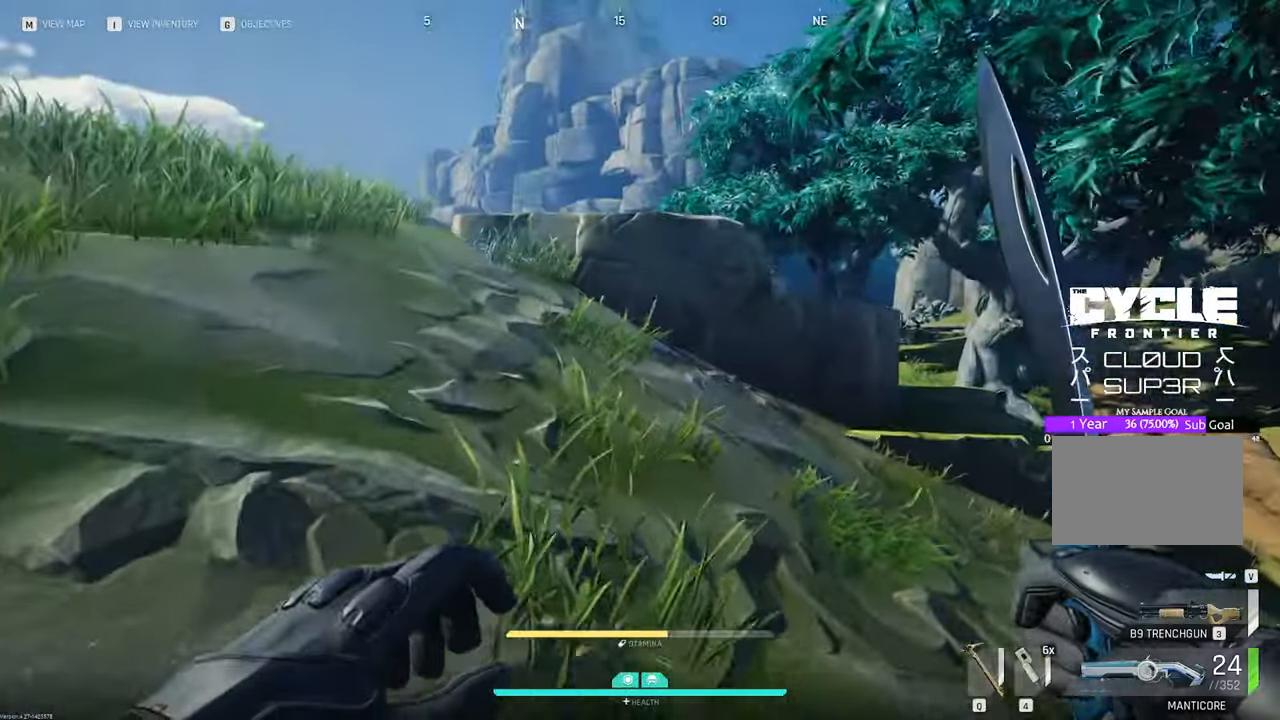
{"keys": ["w"], "mouse": [], "mouse_move": "still", "events": [[283, "2", "down"], [400, "2", "up"]]}
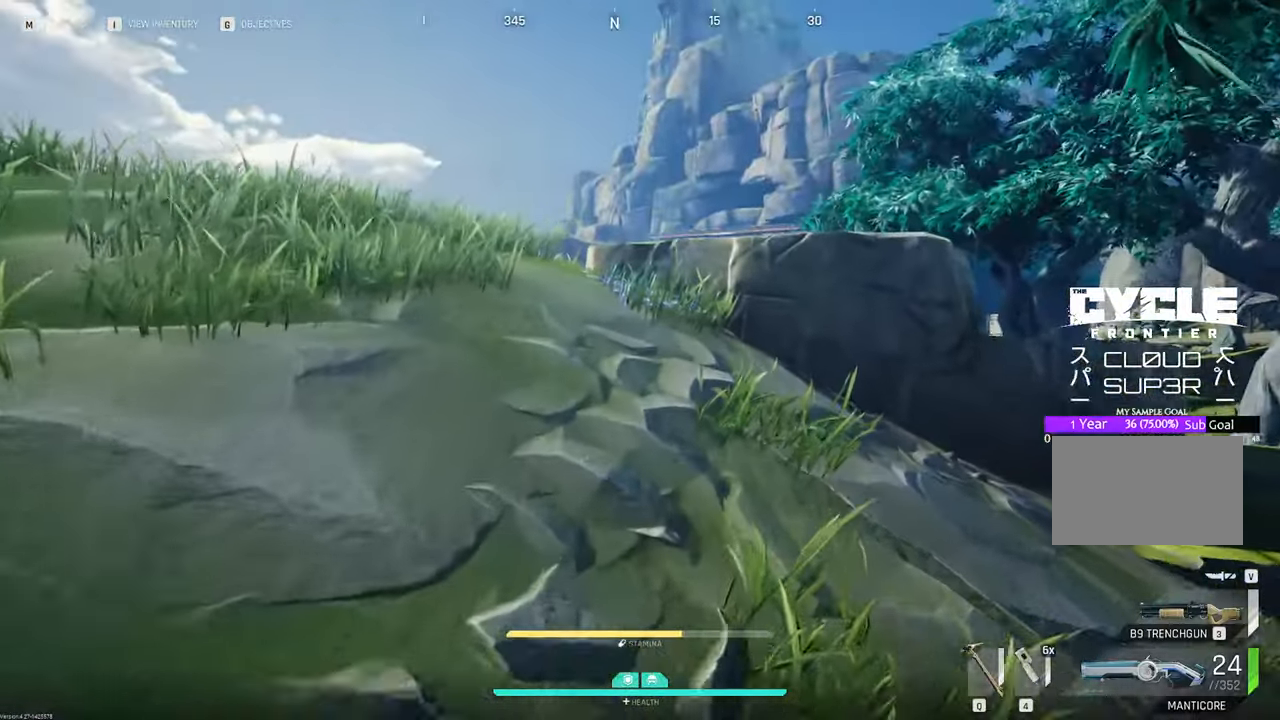
{"keys": ["w"], "mouse": [], "mouse_move": "still", "events": []}
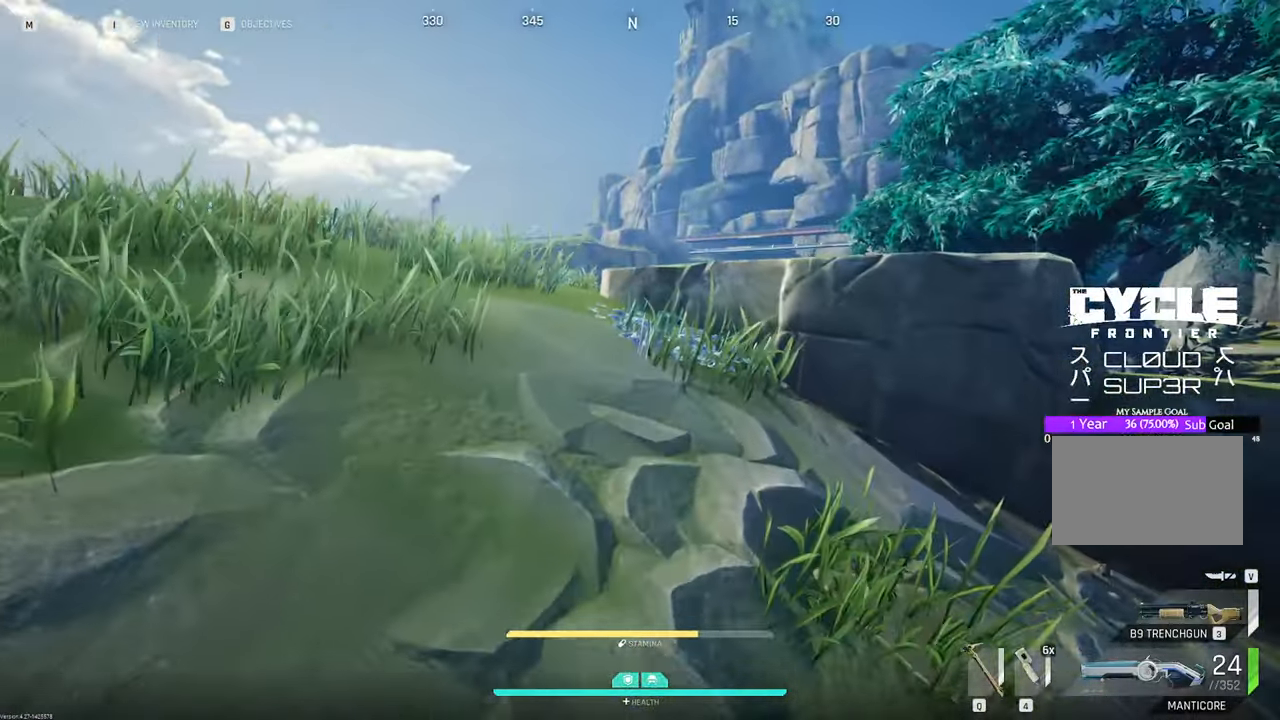
{"keys": ["a", "w"], "mouse": [], "mouse_move": "right", "events": [[483, "a", "down"]]}
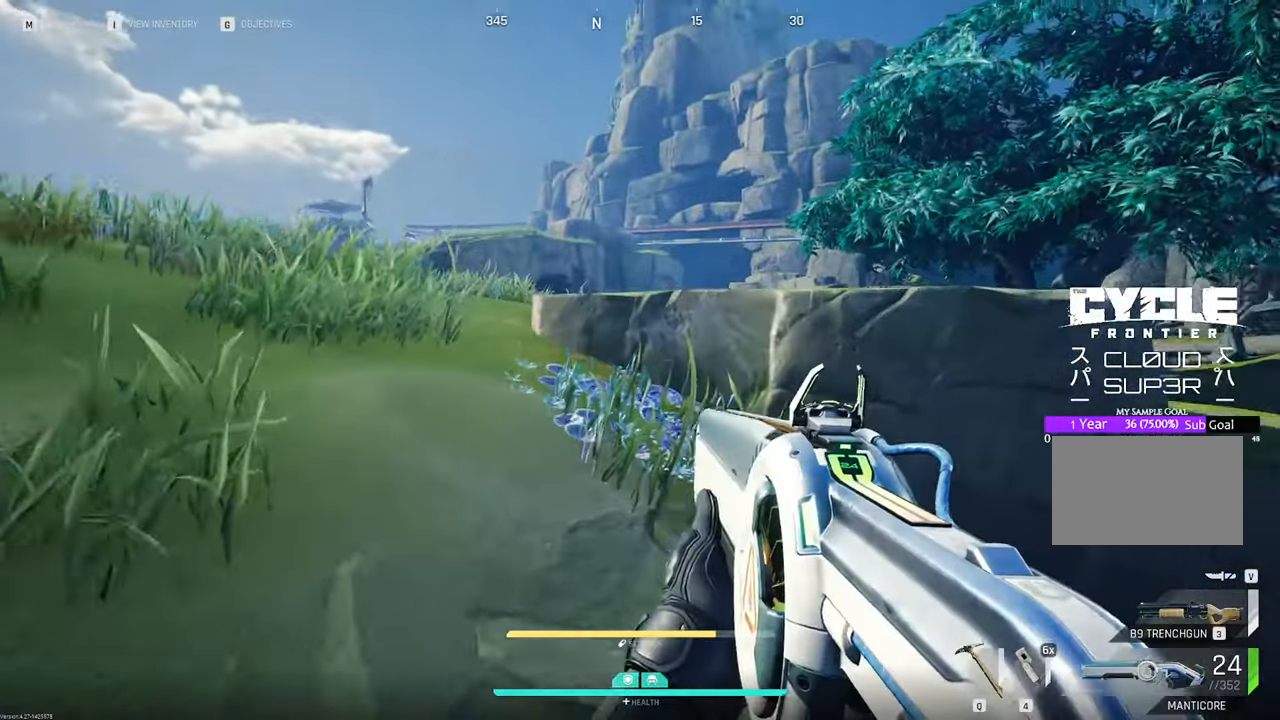
{"keys": ["w"], "mouse": [], "mouse_move": "right", "events": [[366, "a", "up"]]}
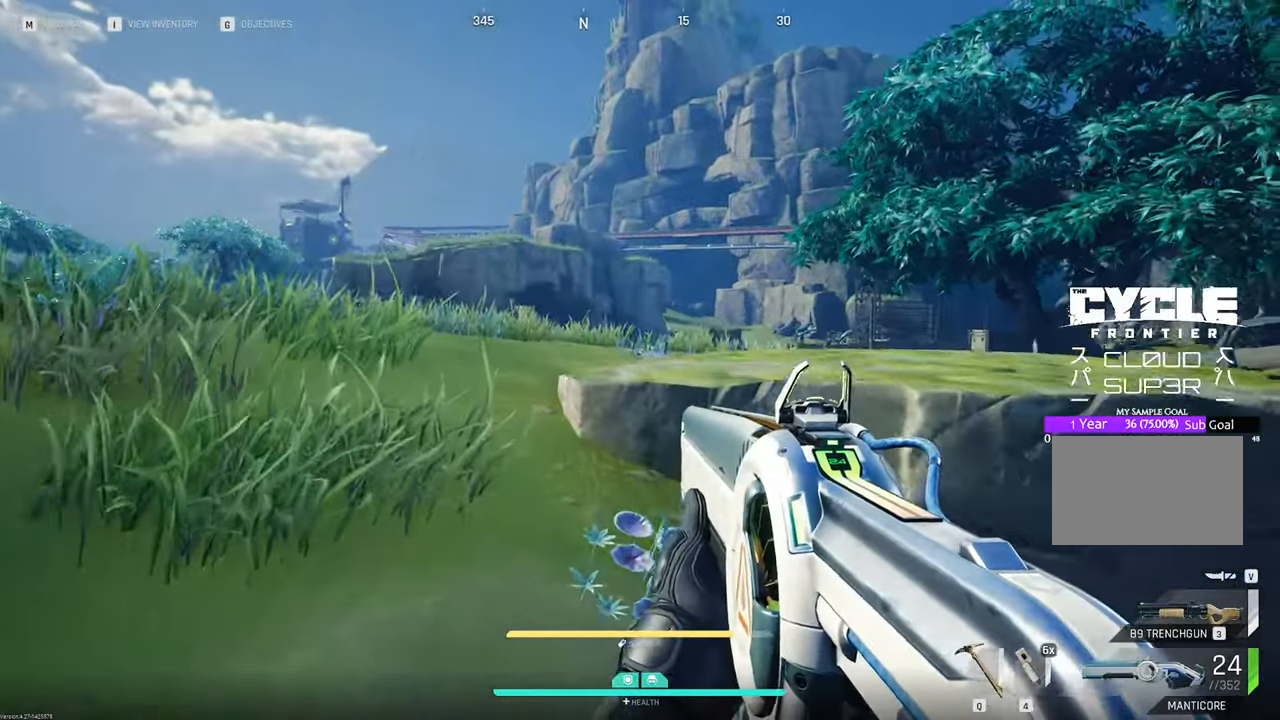
{"keys": ["space", "w"], "mouse": [], "mouse_move": "still", "events": [[433, "space", "down"]]}
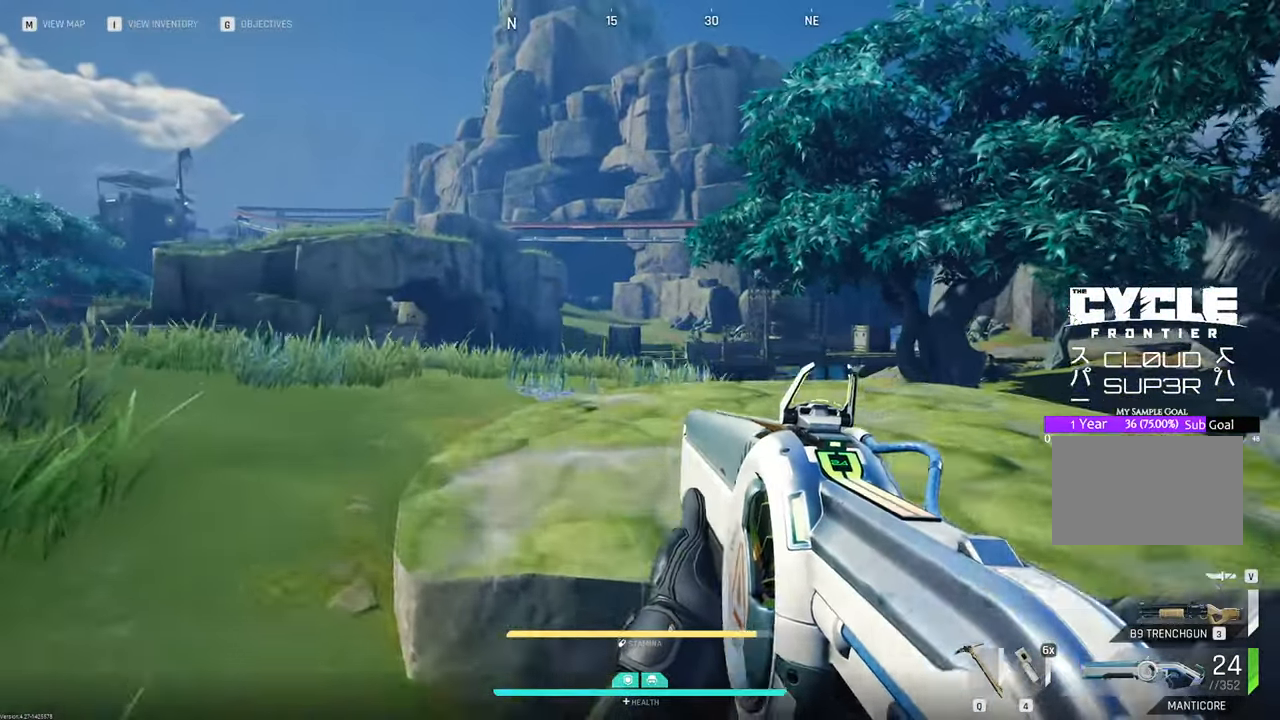
{"keys": ["a", "w"], "mouse": [], "mouse_move": "still", "events": [[66, "space", "up"], [483, "a", "down"]]}
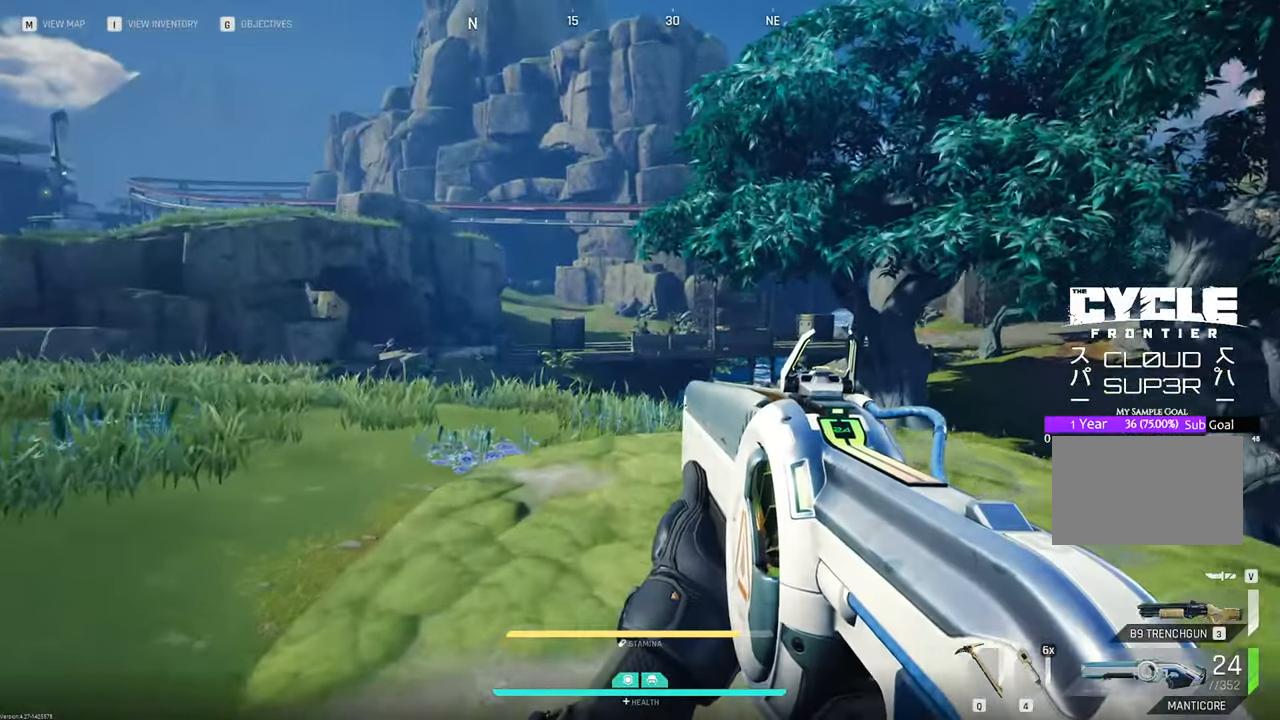
{"keys": ["a", "w"], "mouse": [], "mouse_move": "still", "events": []}